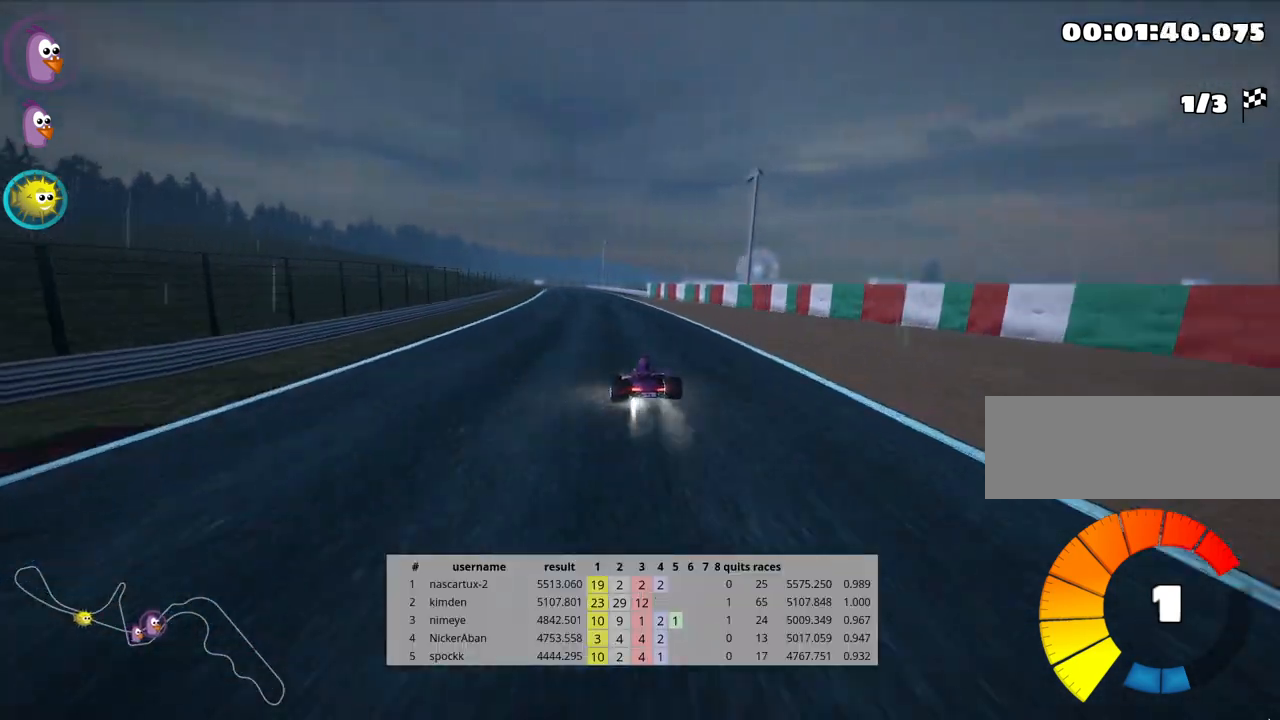
Gameplay with keyboard; each line is a JSON object with the keys held at the frame after it. "events" lists presses ("down") and releases ("up") of "down", "fire", "flag", "left", "look", "nitro", "right", "skid" and "up" between this image and that frame as [ms after this image, input, new state], when the widget could be followed in between. No other keys are recorded. Mouse input is not recorded. Key names are as the overlay labels them; some are game actions (e.g. jump) rather than physical keys.
{"keys": ["right", "skid", "up"], "events": []}
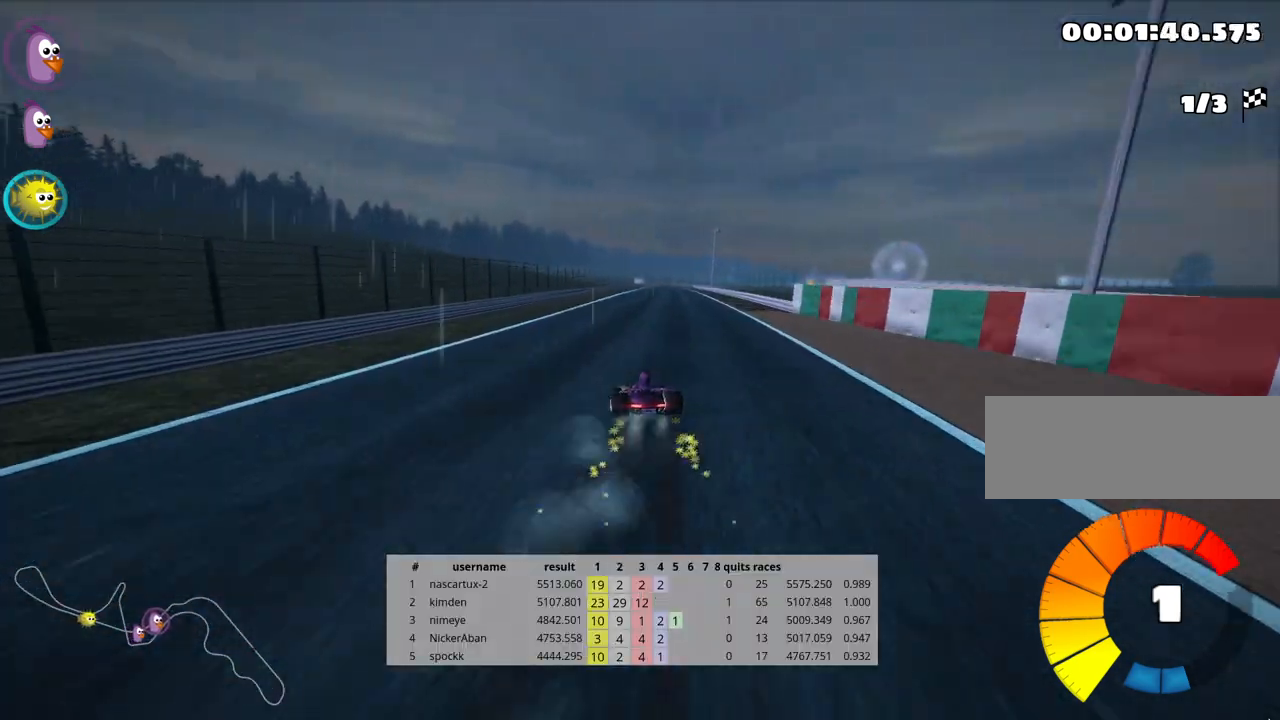
{"keys": ["nitro", "right", "up"], "events": [[450, "skid", "up"], [483, "nitro", "down"]]}
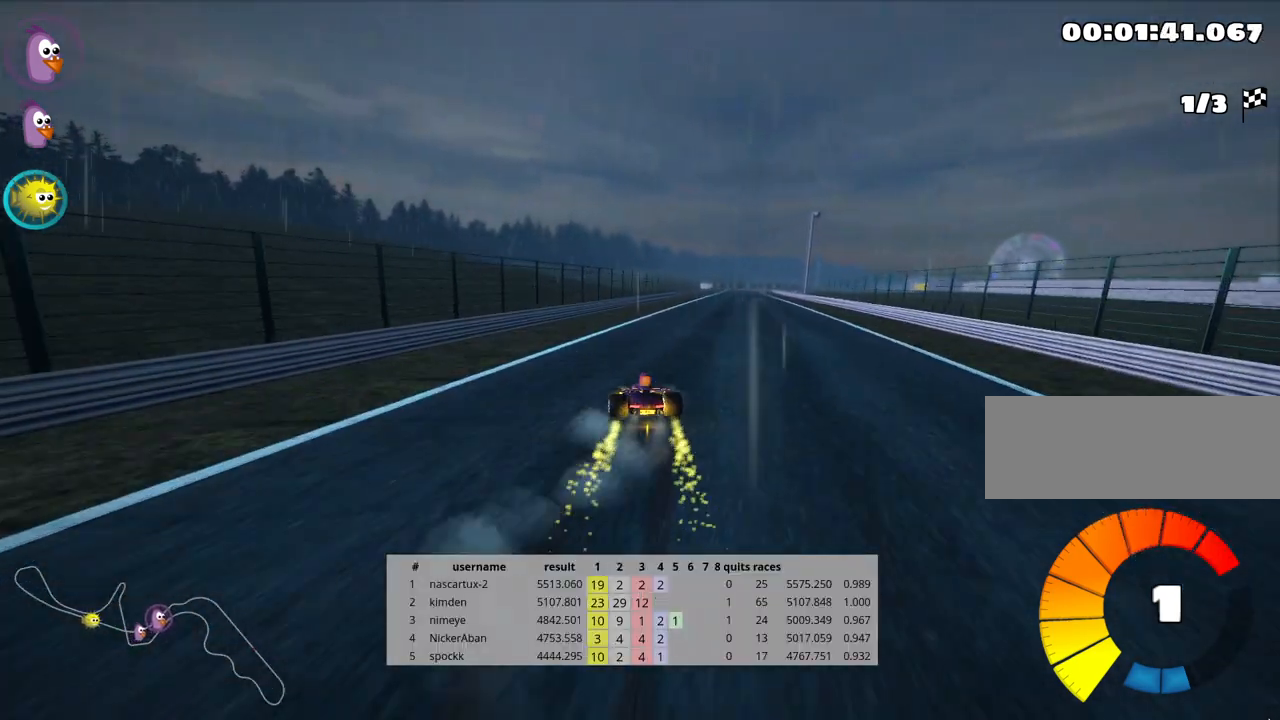
{"keys": ["up"], "events": [[100, "nitro", "up"], [217, "right", "up"]]}
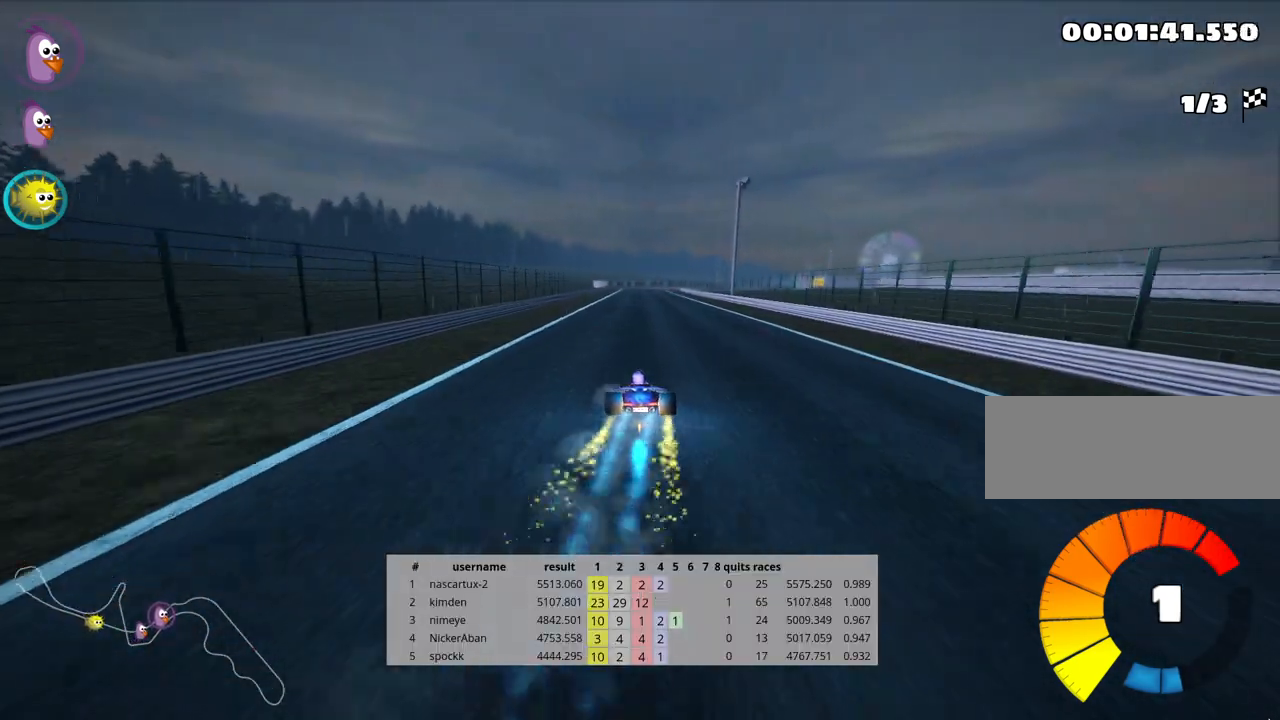
{"keys": ["up"], "events": [[333, "right", "down"], [467, "right", "up"]]}
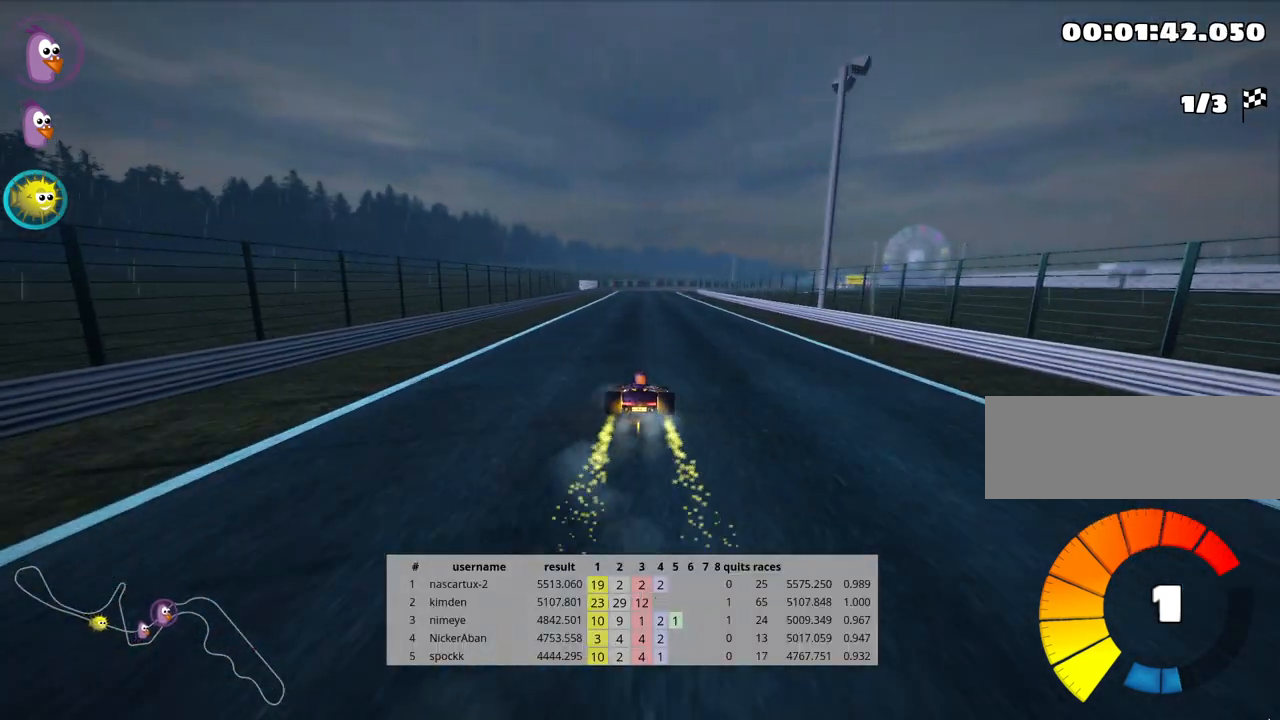
{"keys": ["right", "skid", "up"], "events": [[233, "left", "down"], [450, "left", "up"], [483, "skid", "down"], [500, "right", "down"]]}
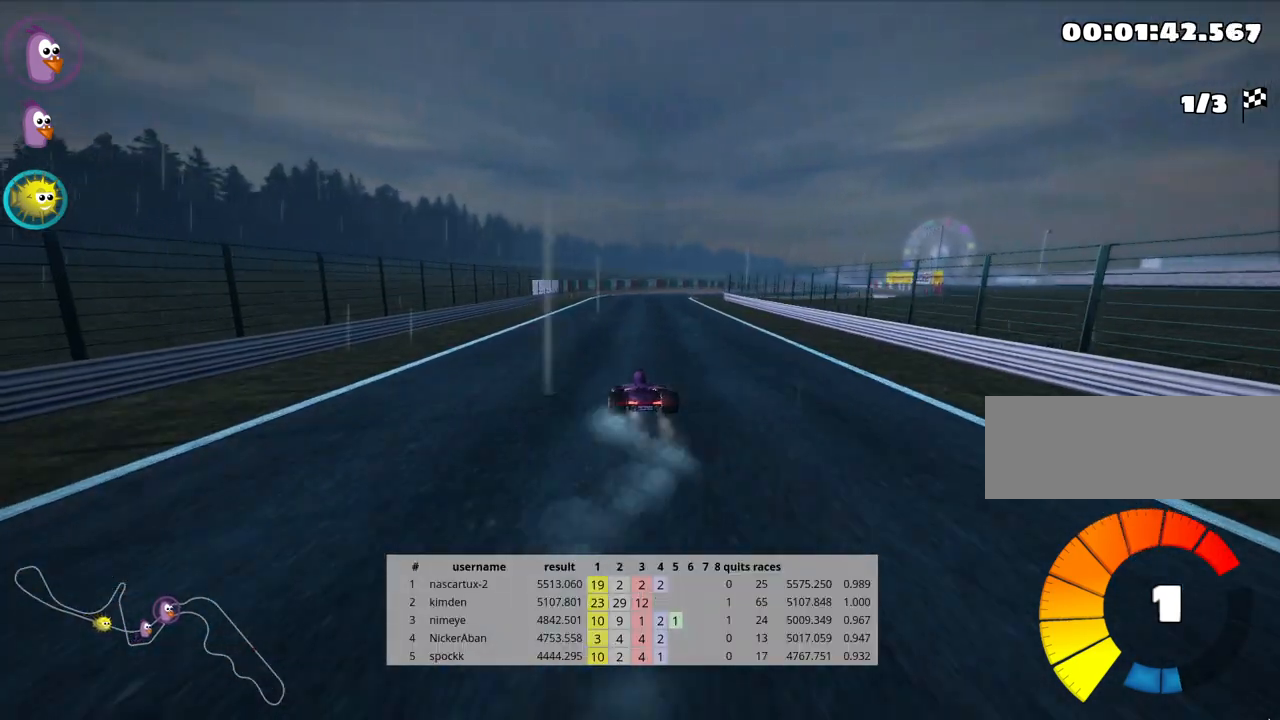
{"keys": ["right", "skid", "up"], "events": [[150, "right", "up"], [383, "right", "down"]]}
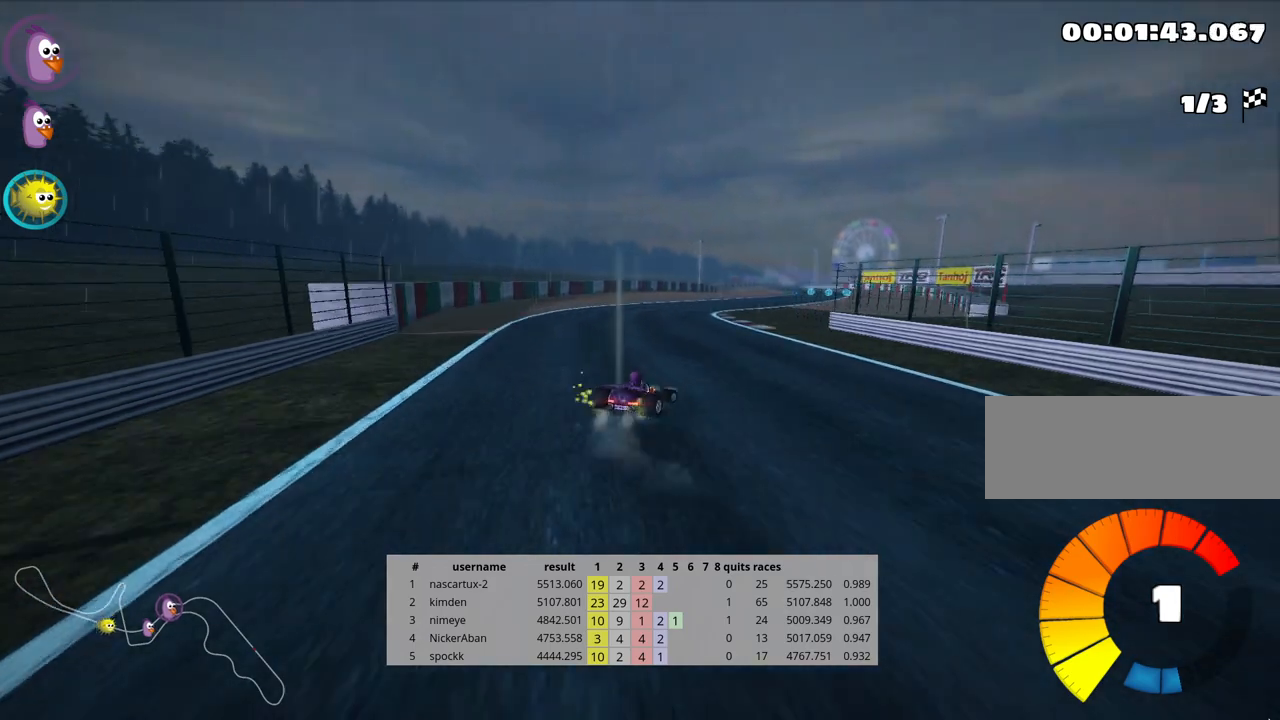
{"keys": ["left", "skid", "up"], "events": [[167, "right", "up"], [317, "left", "down"]]}
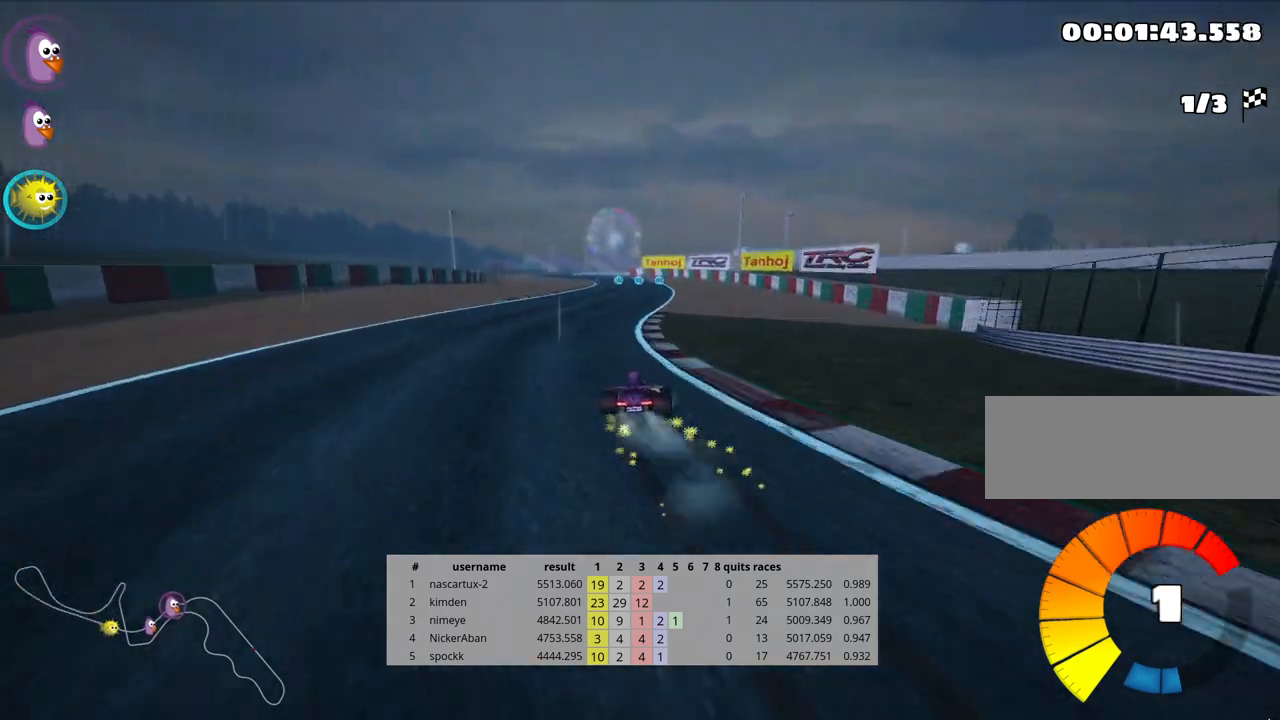
{"keys": ["left", "skid", "up"], "events": [[200, "left", "up"], [250, "left", "down"]]}
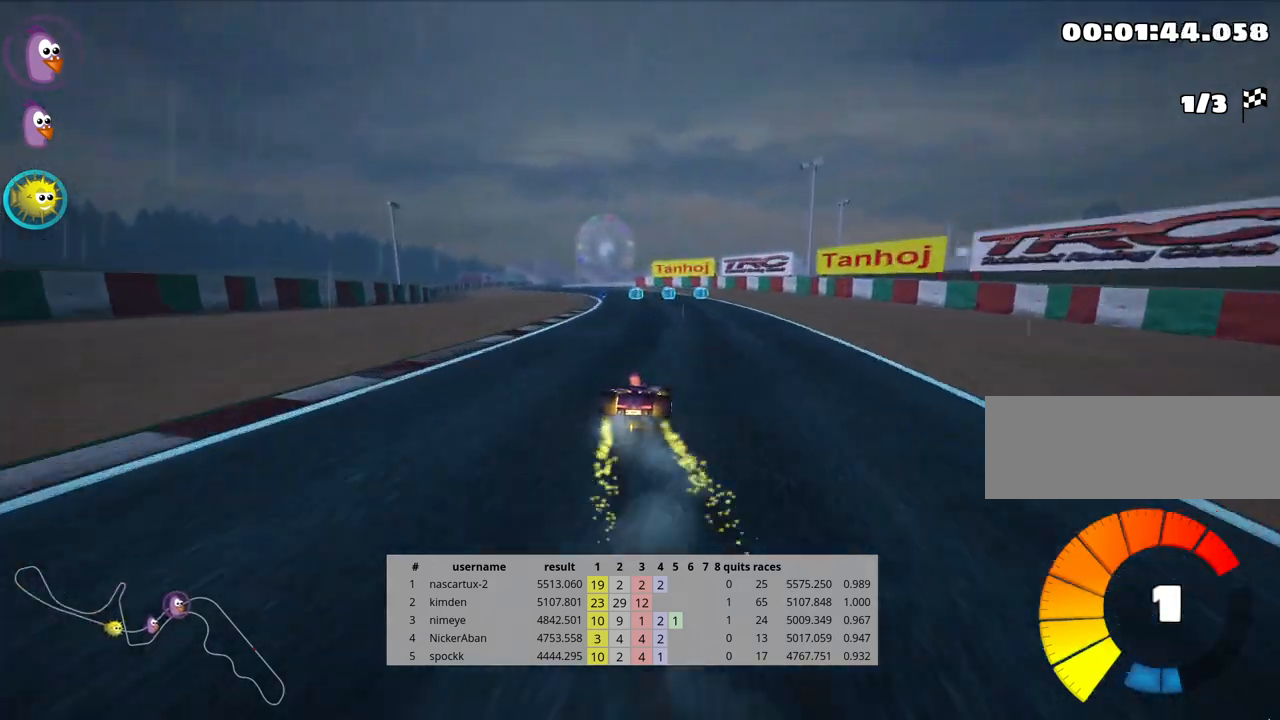
{"keys": ["left", "up"], "events": [[350, "nitro", "down"], [350, "skid", "up"], [500, "nitro", "up"]]}
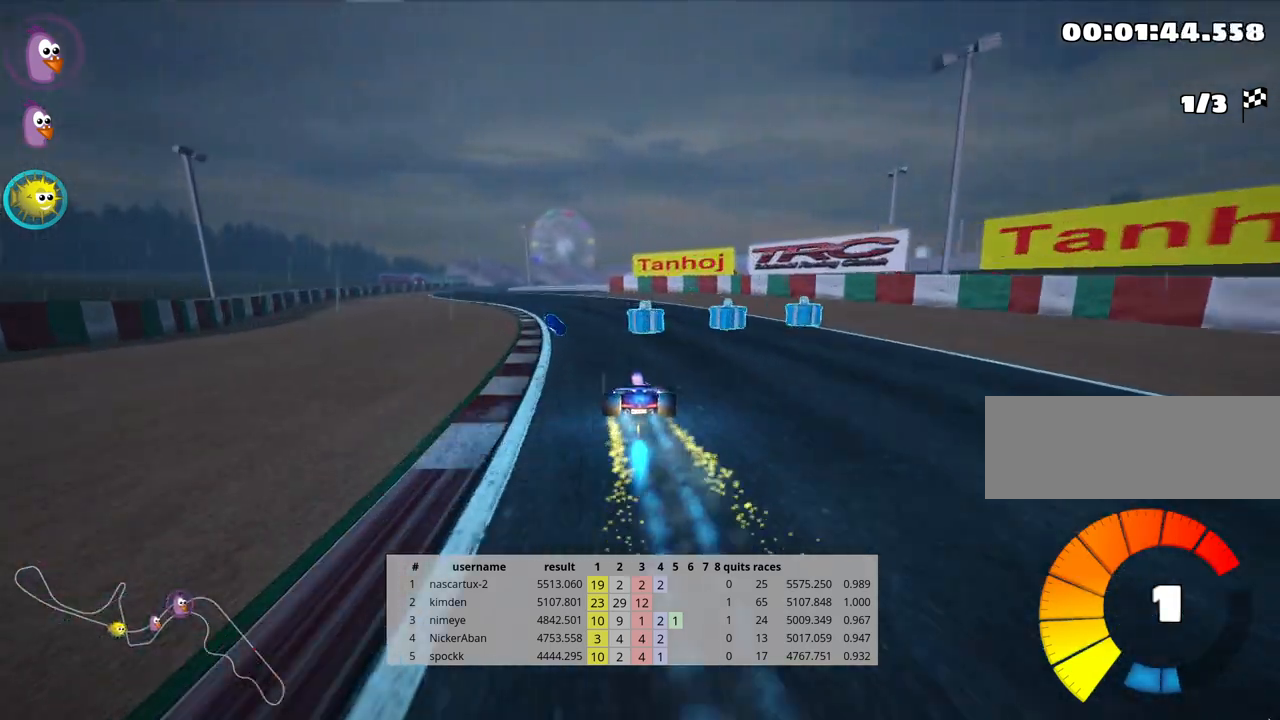
{"keys": ["left", "up"], "events": [[100, "left", "up"], [400, "left", "down"]]}
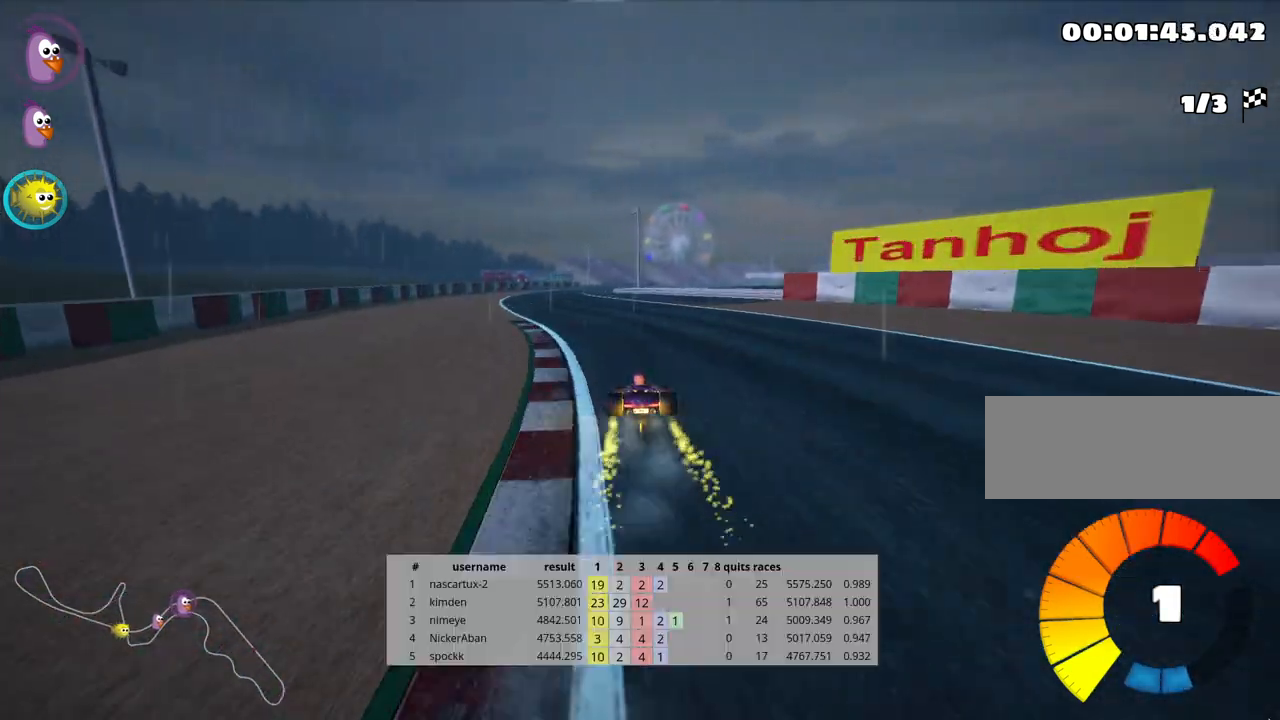
{"keys": ["right", "skid", "up"], "events": [[267, "left", "up"], [317, "skid", "down"], [350, "right", "down"]]}
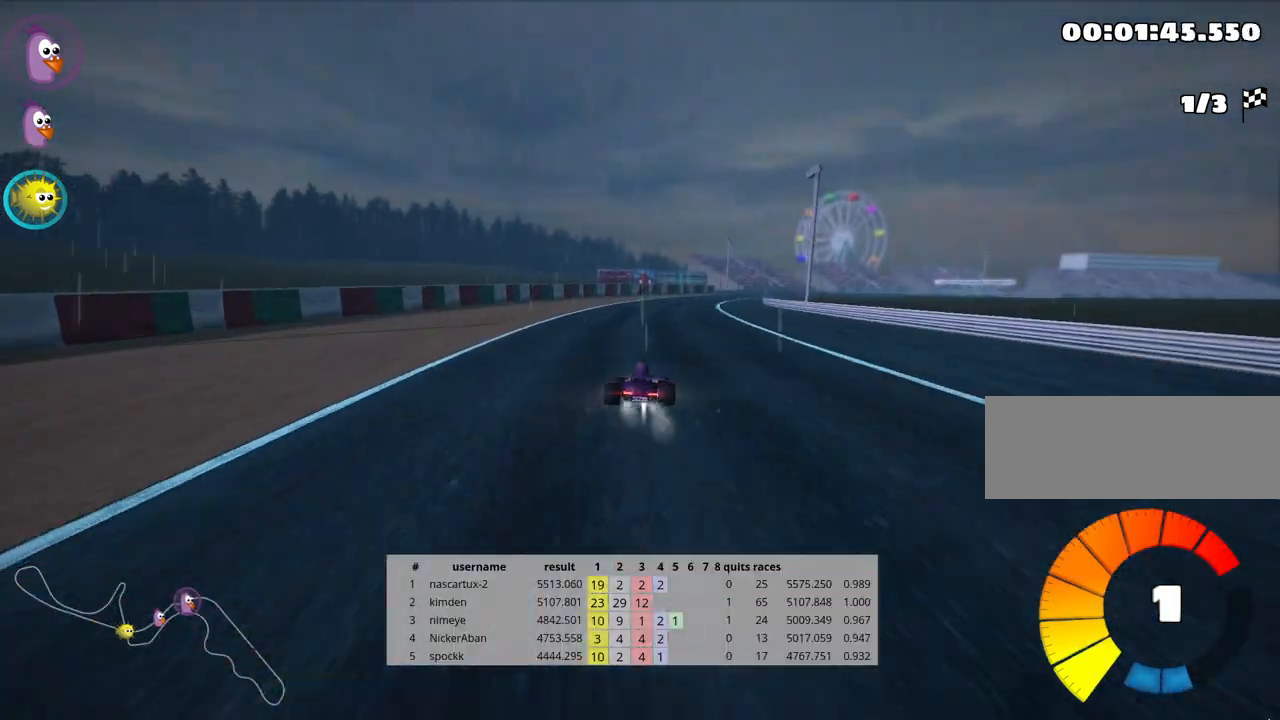
{"keys": ["left", "skid", "up"], "events": [[17, "left", "down"], [17, "right", "up"]]}
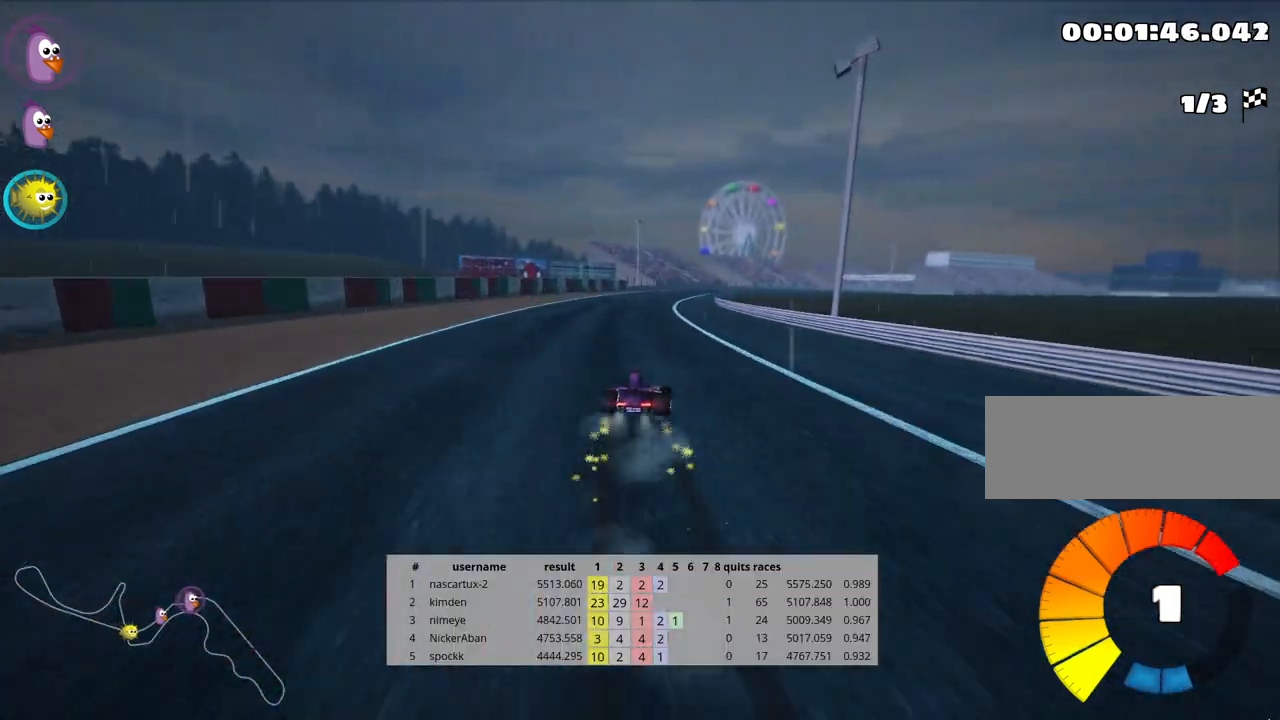
{"keys": ["left", "skid", "up"], "events": []}
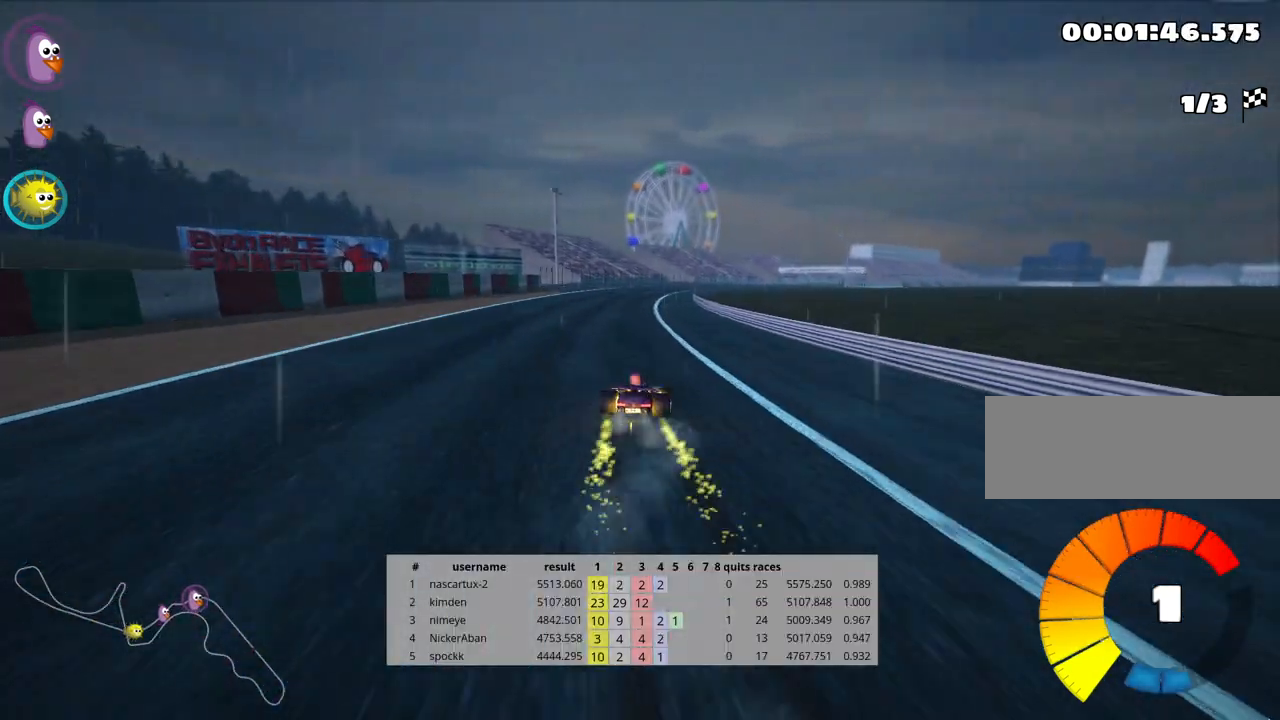
{"keys": ["left", "skid", "up"], "events": []}
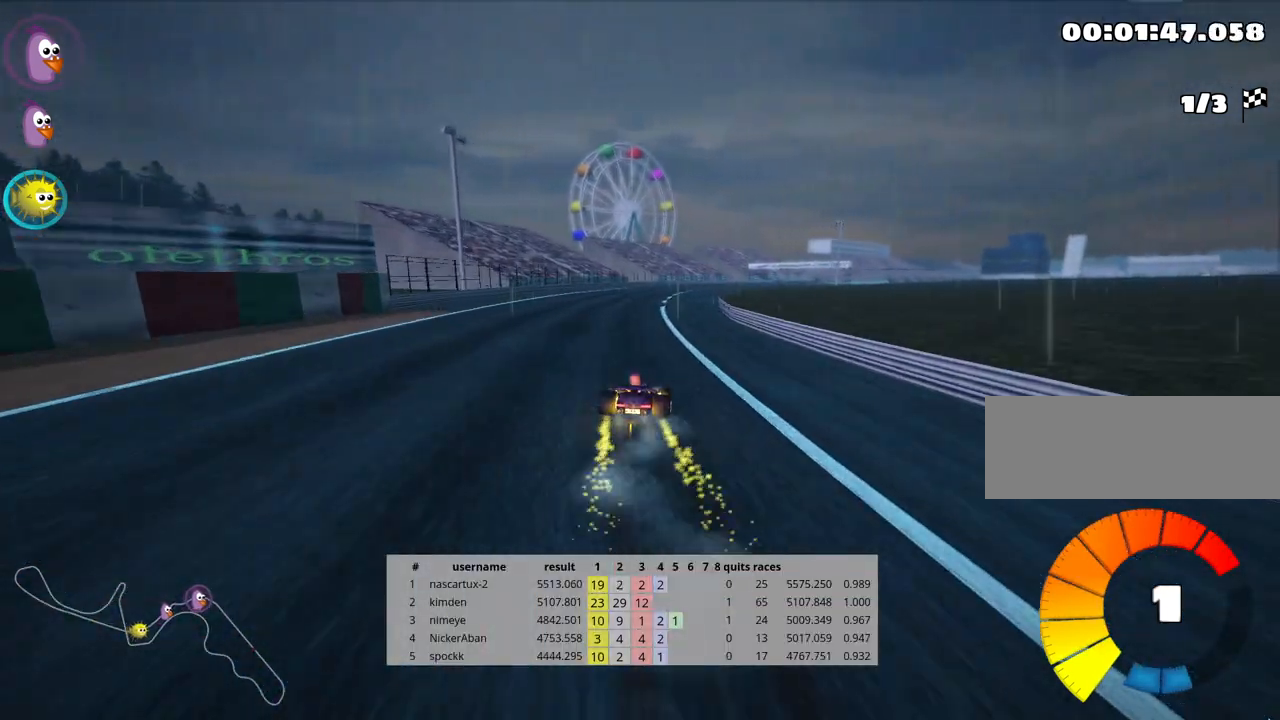
{"keys": ["left", "skid", "up"], "events": []}
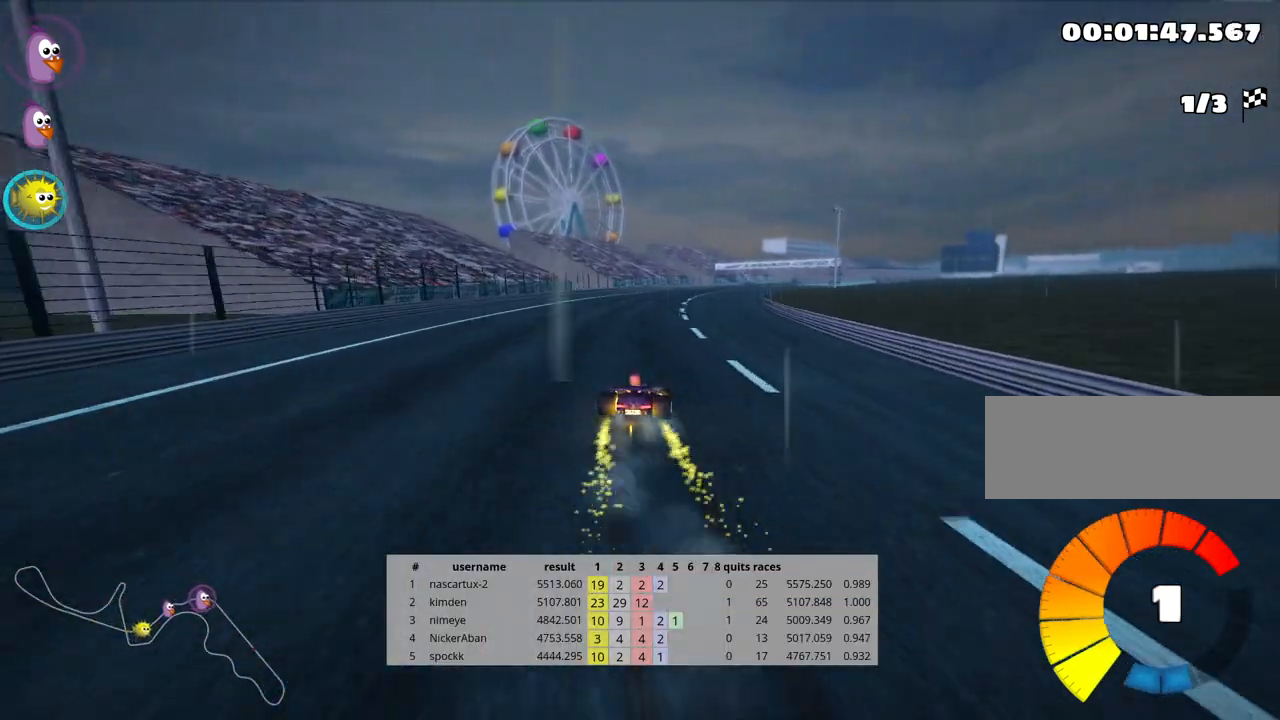
{"keys": ["skid", "up"], "events": [[33, "left", "up"], [167, "left", "down"], [483, "left", "up"]]}
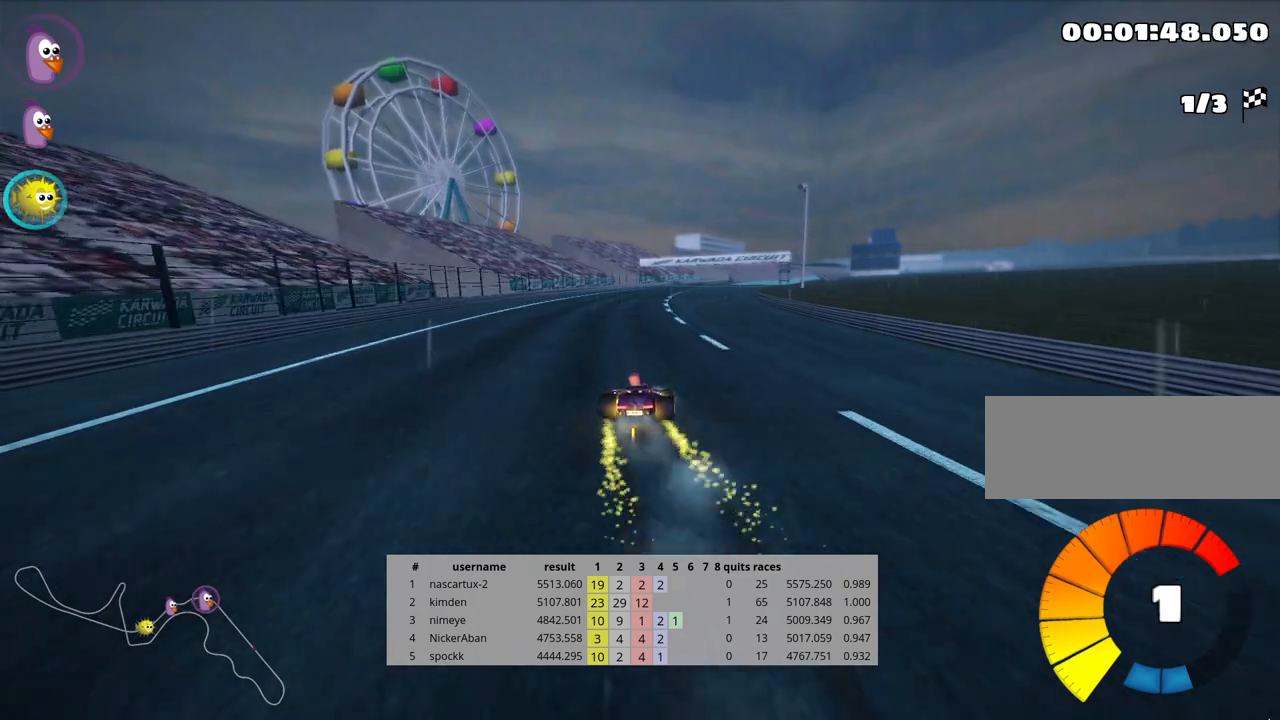
{"keys": ["left", "skid", "up"], "events": [[67, "left", "down"], [317, "left", "up"], [500, "left", "down"]]}
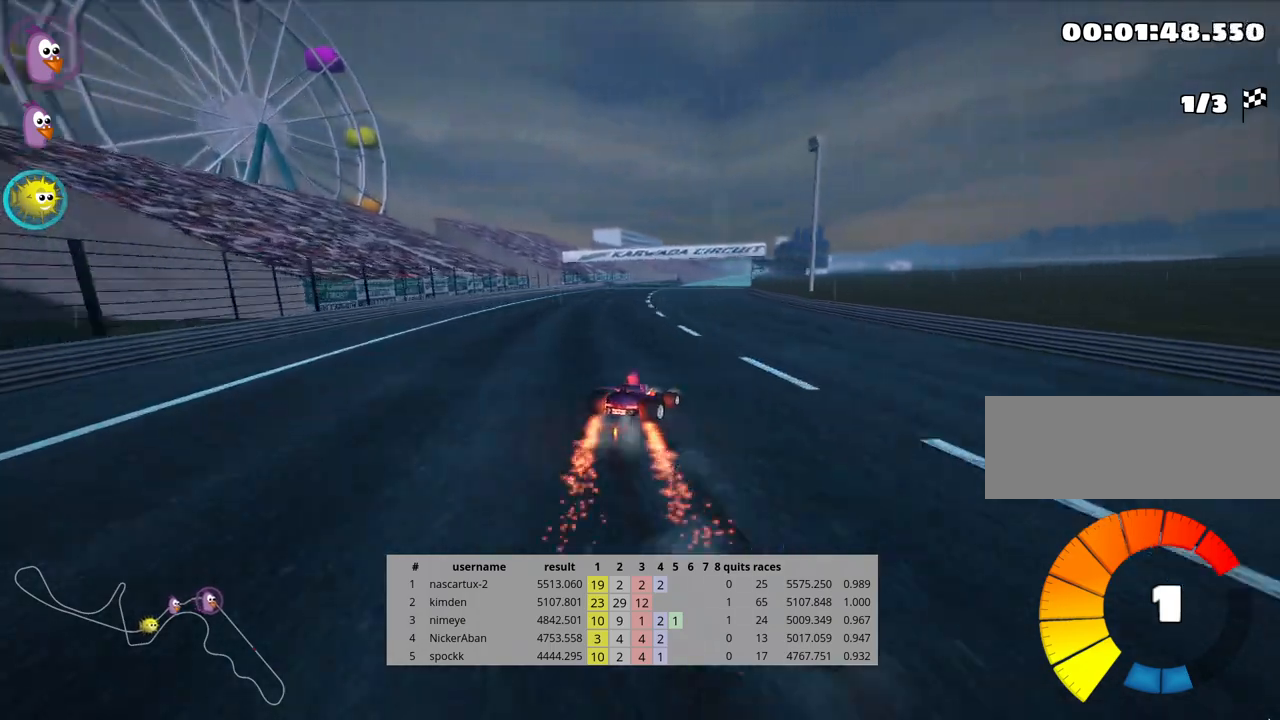
{"keys": ["left", "skid", "up"], "events": []}
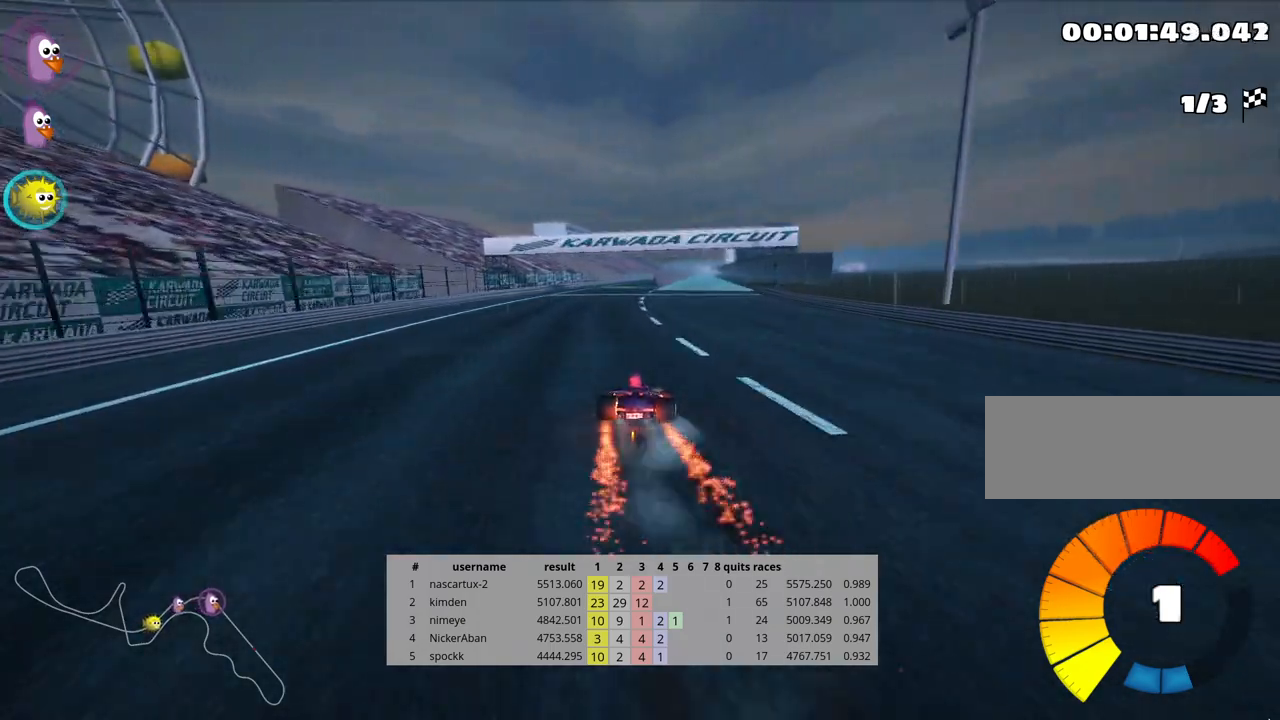
{"keys": ["up"], "events": [[267, "skid", "up"], [317, "left", "up"]]}
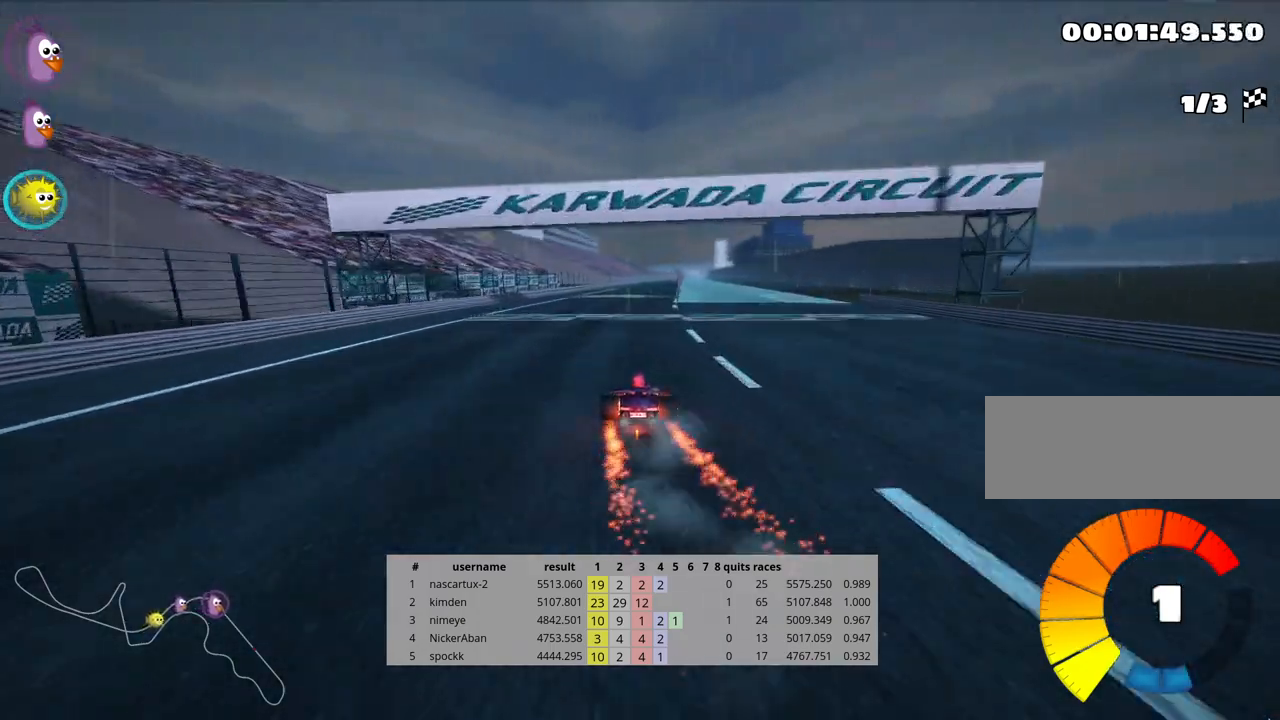
{"keys": ["up"], "events": [[333, "nitro", "down"], [417, "nitro", "up"]]}
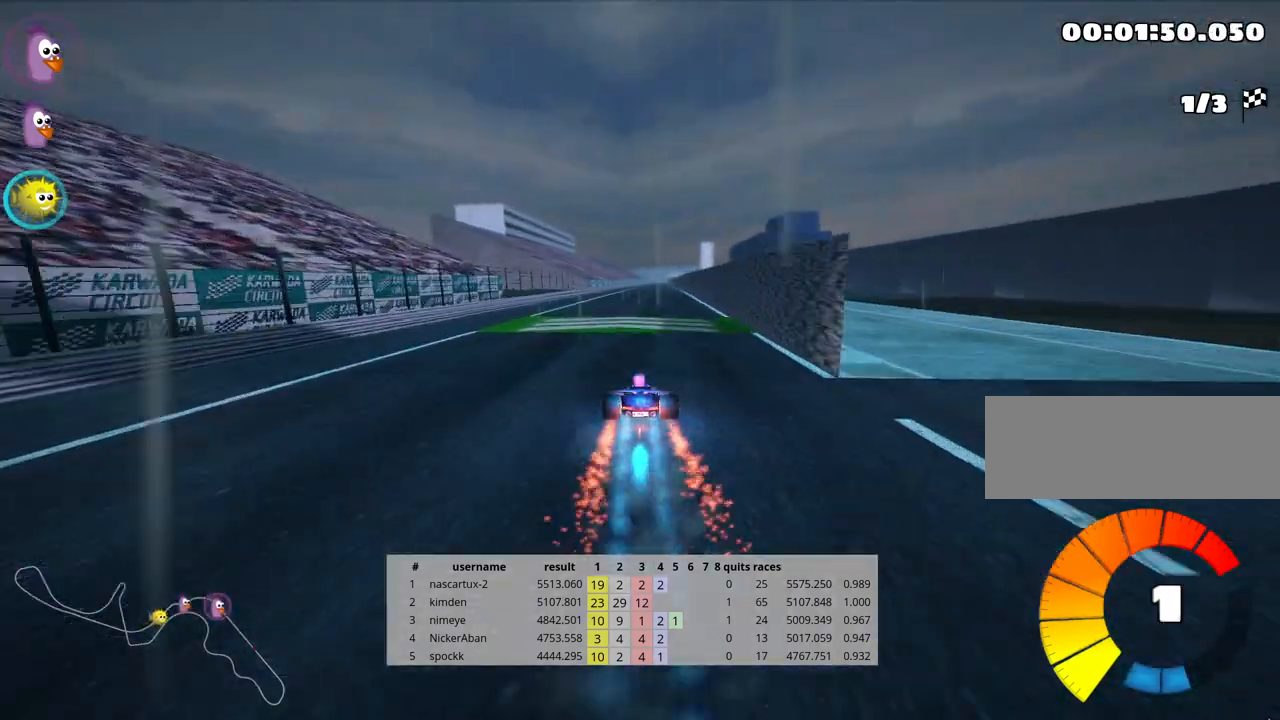
{"keys": ["up"], "events": []}
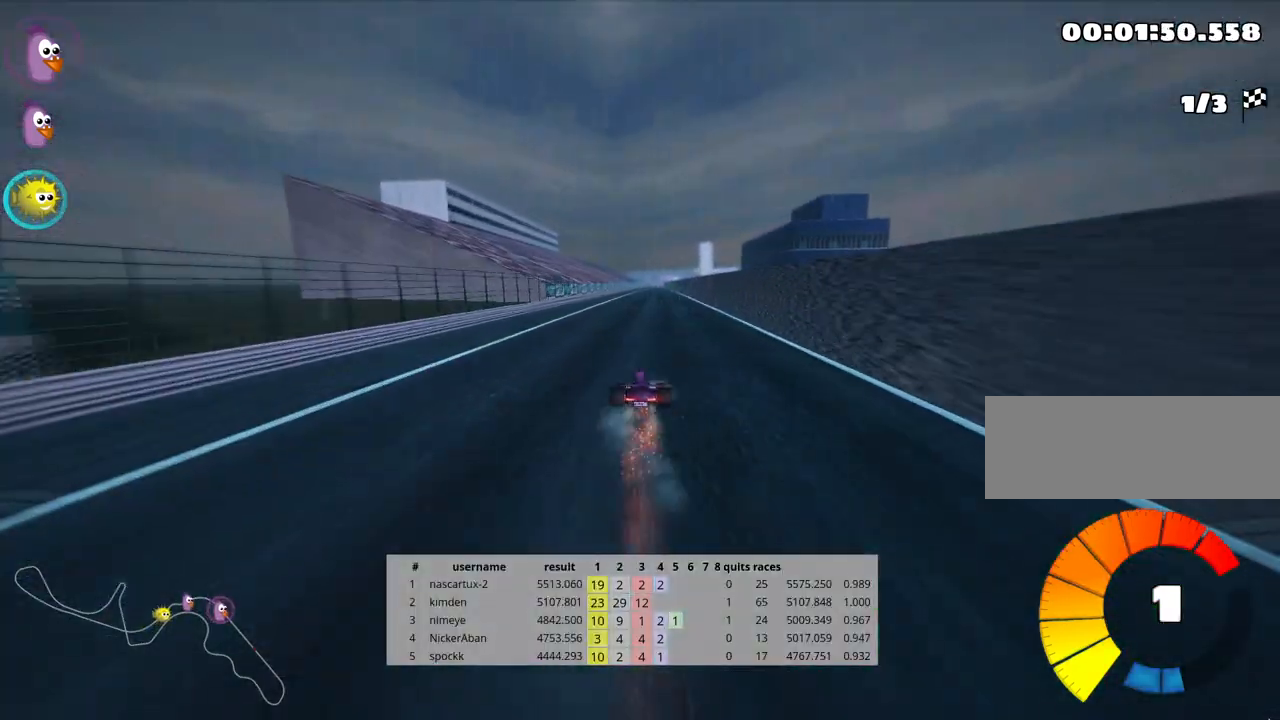
{"keys": ["up"], "events": []}
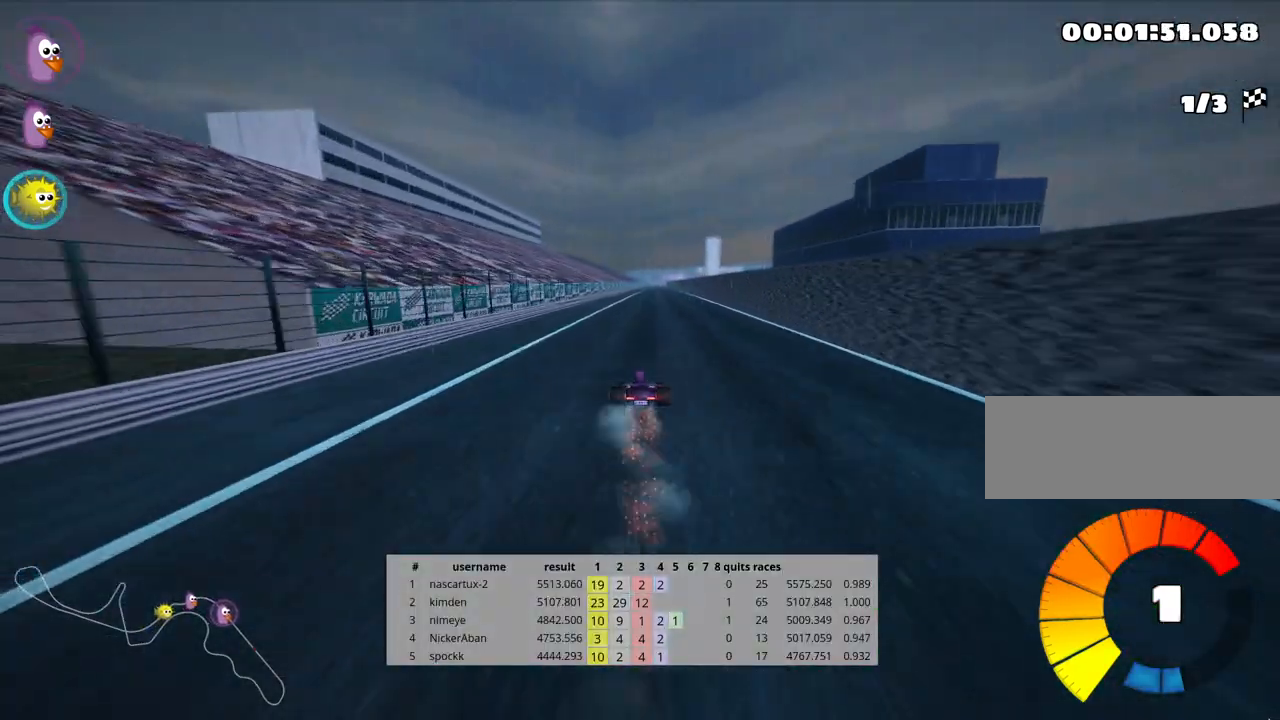
{"keys": ["left", "skid", "up"], "events": [[117, "right", "down"], [417, "right", "up"], [433, "left", "down"], [467, "skid", "down"]]}
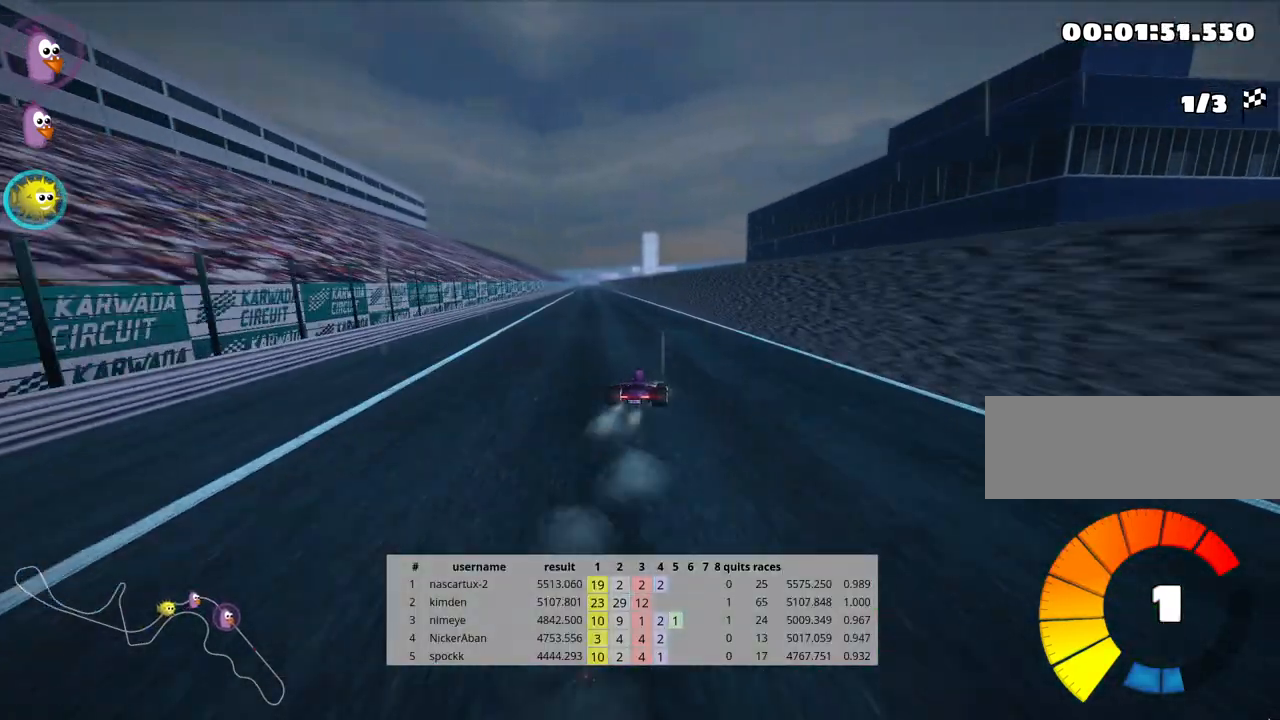
{"keys": ["right", "skid", "up"], "events": [[67, "left", "up"], [133, "right", "down"], [300, "right", "up"], [383, "right", "down"]]}
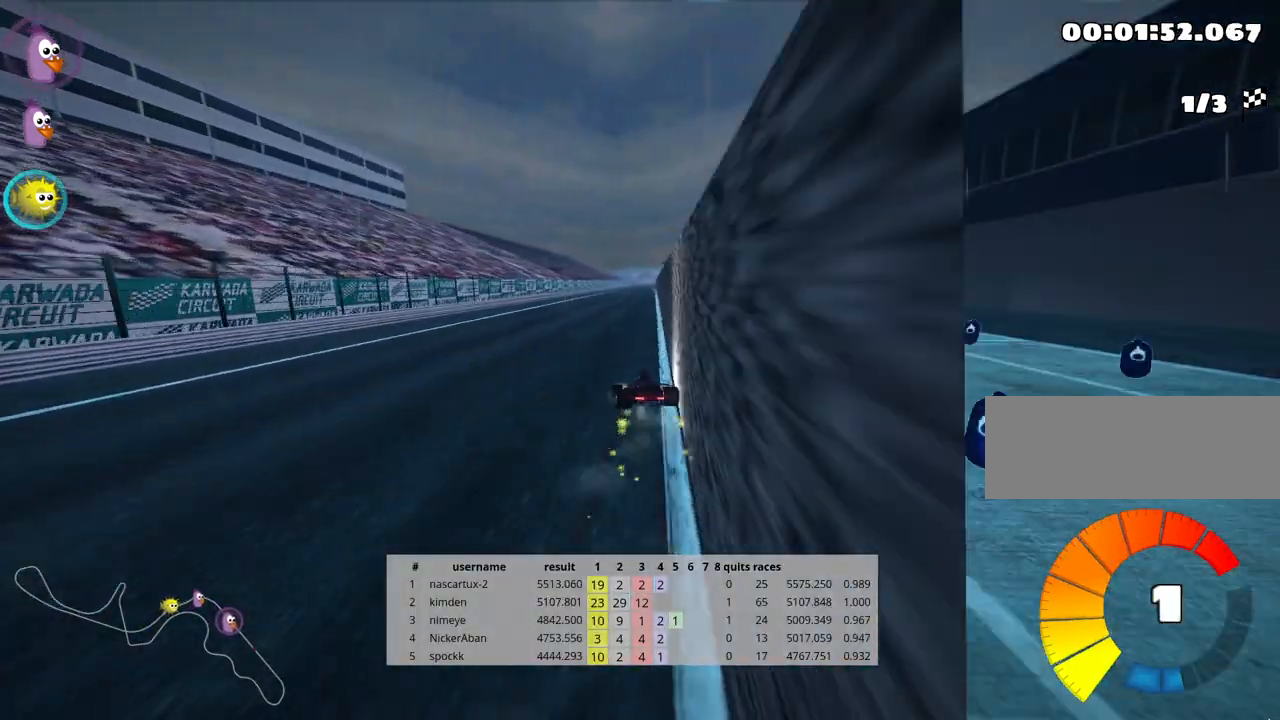
{"keys": ["right", "skid", "up"], "events": []}
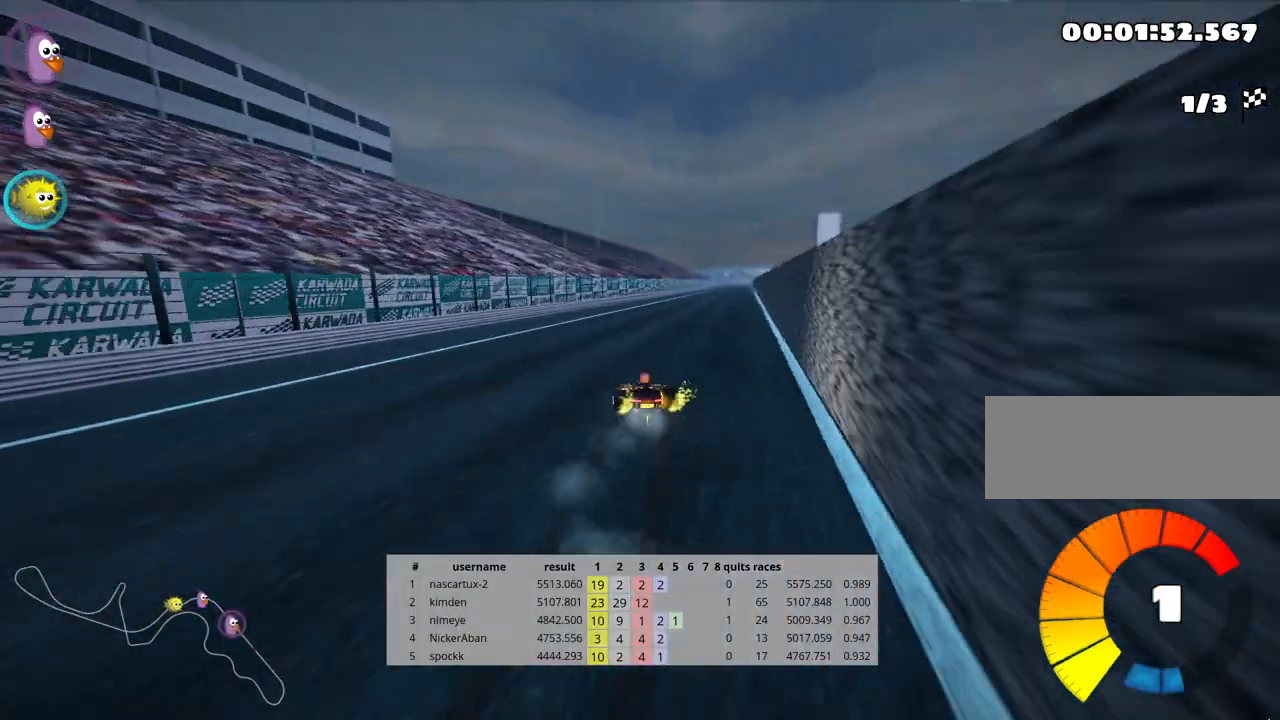
{"keys": ["up"], "events": [[100, "skid", "up"], [433, "right", "up"]]}
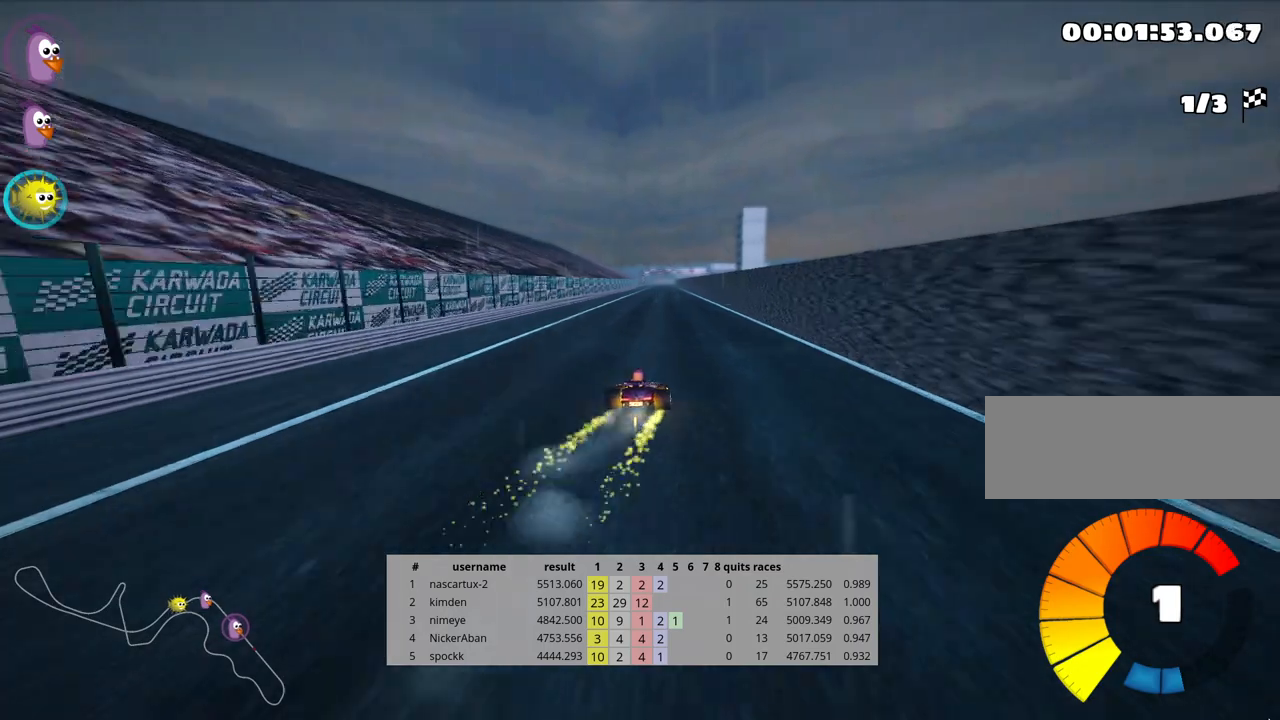
{"keys": ["left", "up"], "events": [[283, "left", "down"]]}
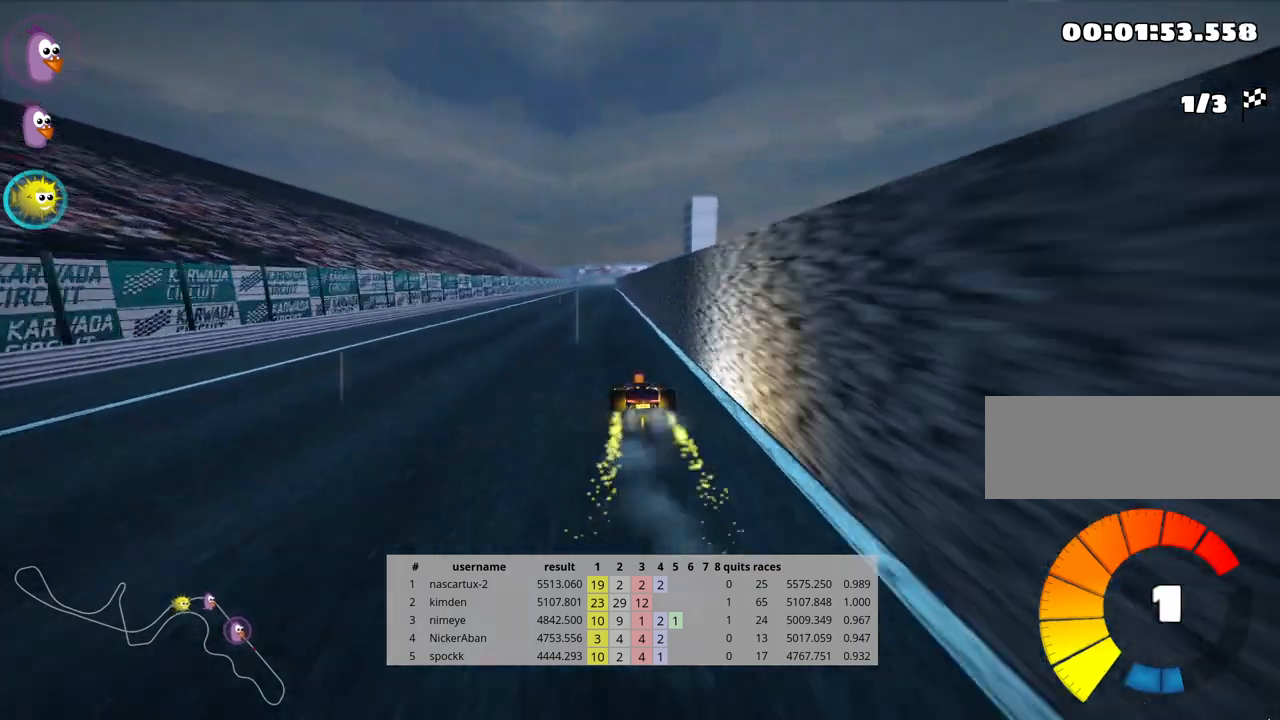
{"keys": ["left", "skid", "up"], "events": [[150, "left", "up"], [167, "skid", "down"], [217, "right", "down"], [333, "right", "up"], [383, "left", "down"]]}
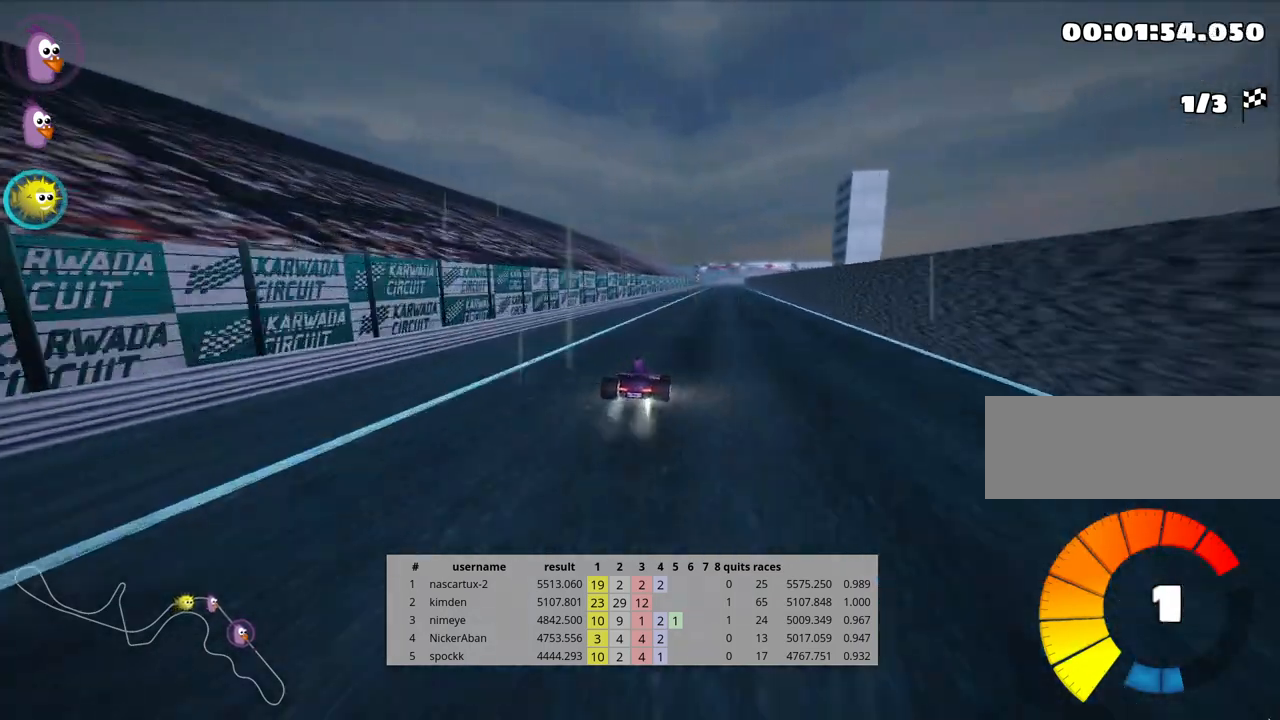
{"keys": ["left", "skid", "up"], "events": []}